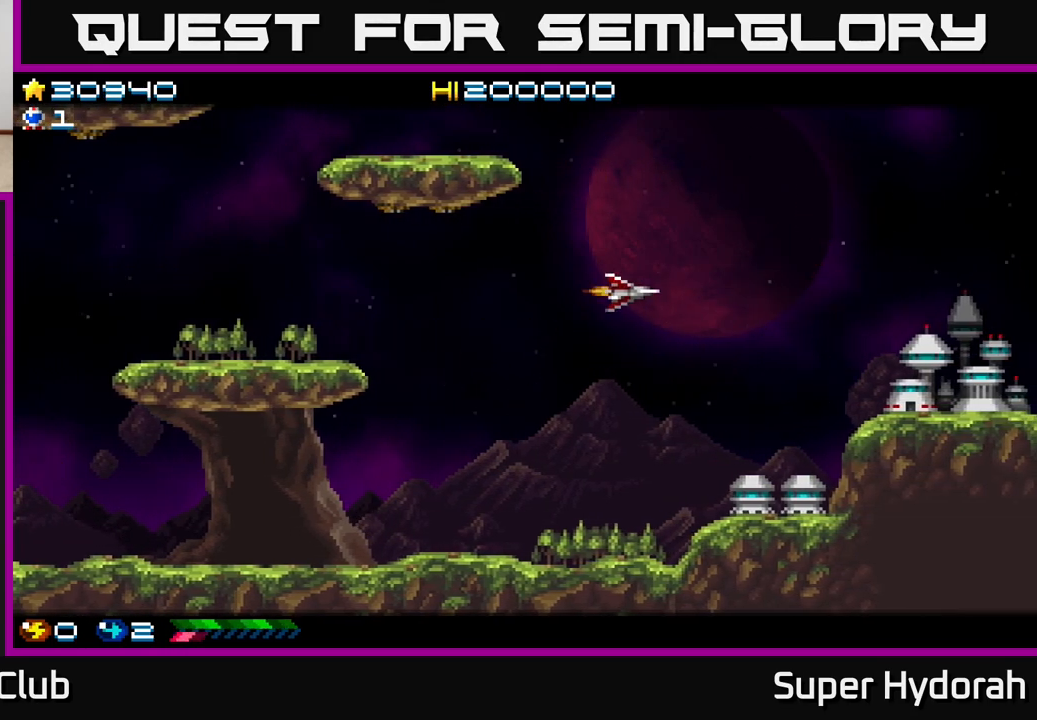
Gameplay with a controller (Xbox layout); each line is a JSON object with the inputs held at the frame after it. "events" lists button and stick changes between this image and that frame as [ms after this image, input, new state], when the widget could be followed in between. Not read: left_stick right_stick.
{"buttons": ["DPAD_RIGHT"], "events": [[300, "DPAD_UP", "up"]]}
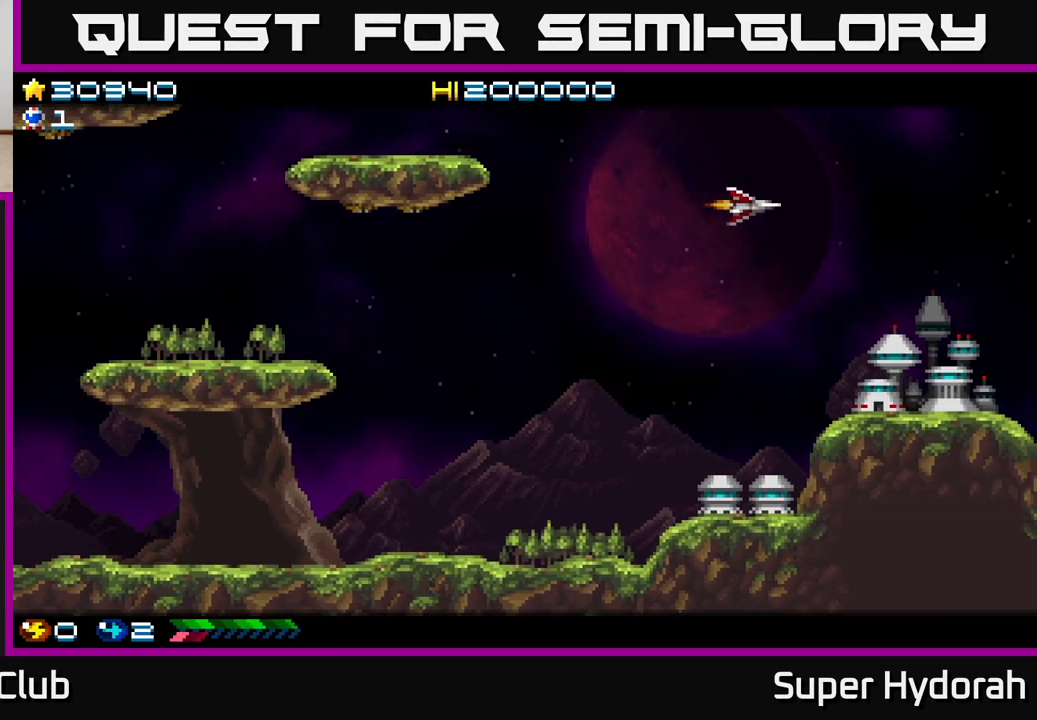
{"buttons": ["A"], "events": [[200, "A", "down"], [250, "DPAD_RIGHT", "up"]]}
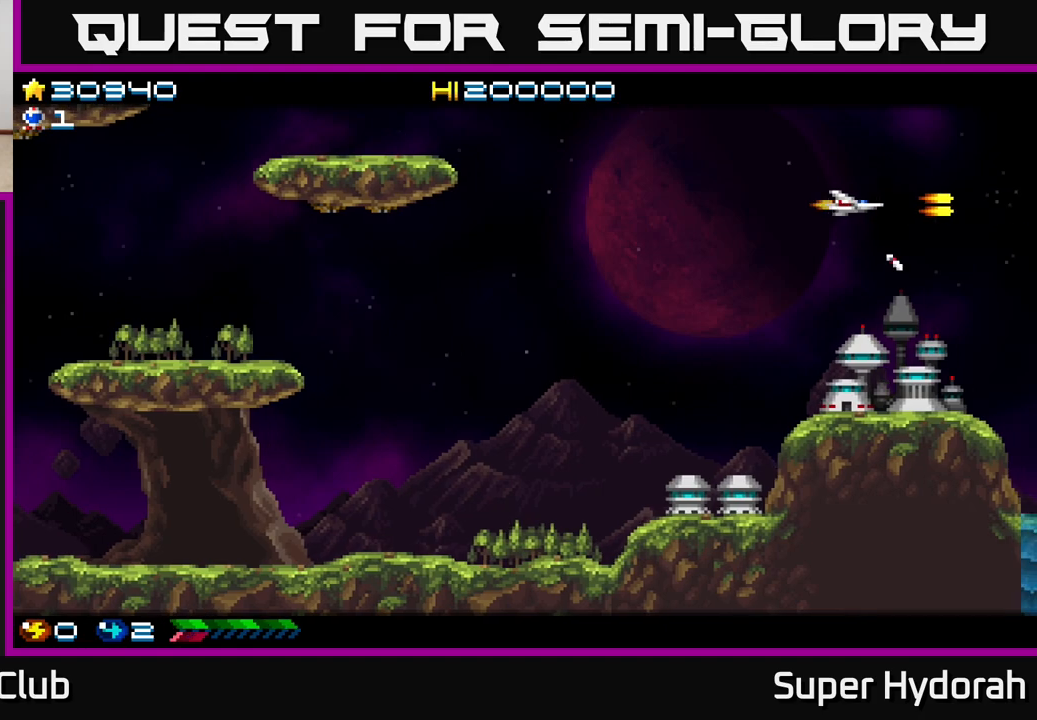
{"buttons": ["A"], "events": []}
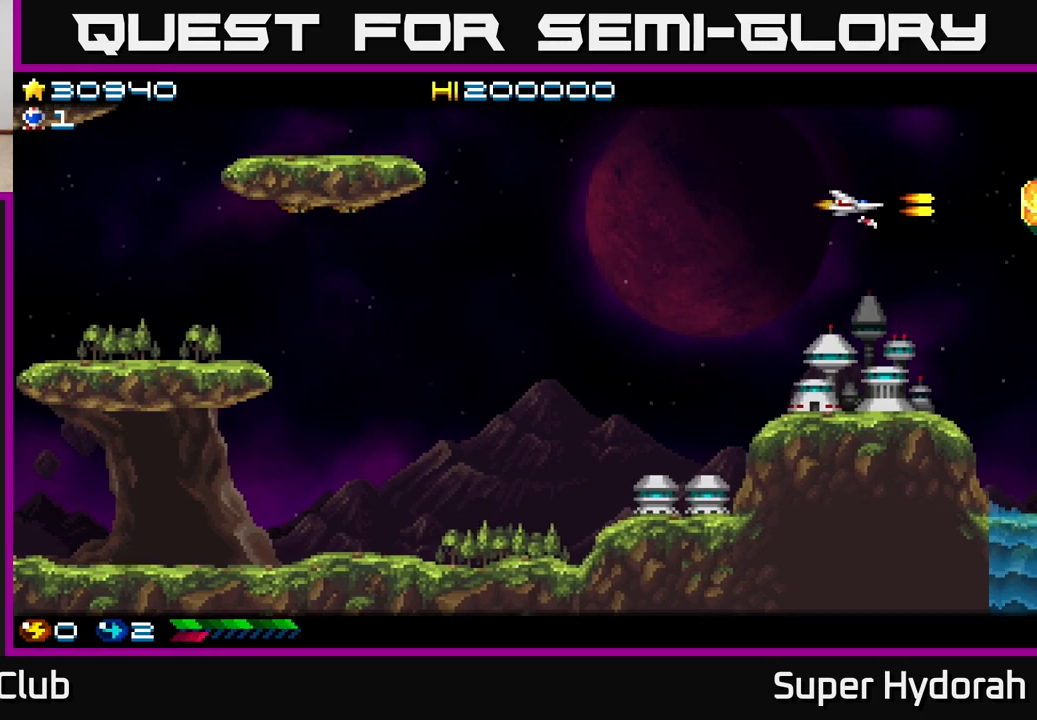
{"buttons": ["A"], "events": [[250, "DPAD_RIGHT", "down"], [267, "DPAD_UP", "down"], [383, "DPAD_RIGHT", "up"], [417, "DPAD_UP", "up"]]}
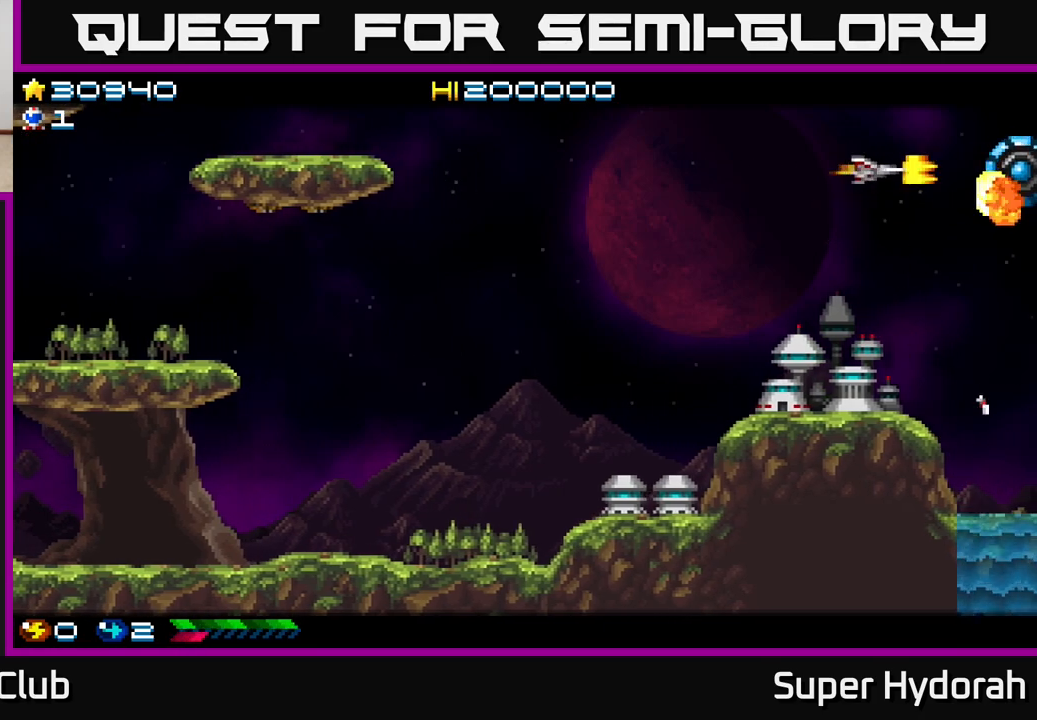
{"buttons": ["A", "DPAD_LEFT"], "events": [[150, "DPAD_LEFT", "down"], [267, "DPAD_DOWN", "down"], [267, "DPAD_LEFT", "up"], [350, "DPAD_DOWN", "up"], [383, "DPAD_LEFT", "down"]]}
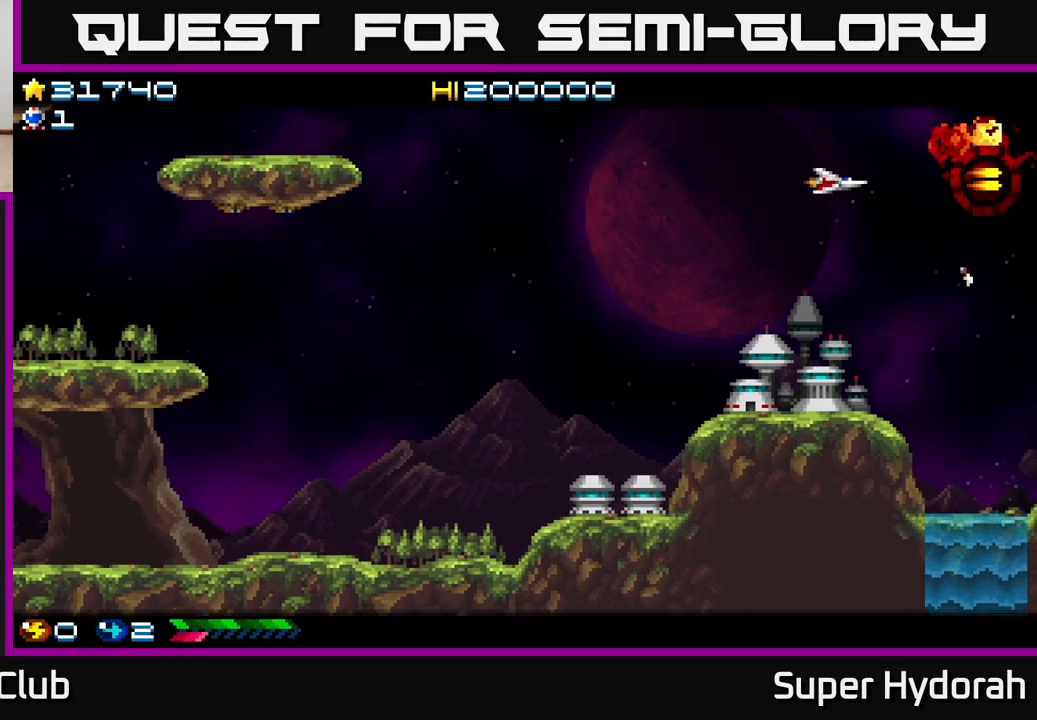
{"buttons": ["DPAD_DOWN", "DPAD_RIGHT"], "events": [[83, "DPAD_DOWN", "down"], [83, "DPAD_LEFT", "up"], [183, "DPAD_DOWN", "up"], [233, "A", "up"], [467, "DPAD_RIGHT", "down"], [500, "DPAD_DOWN", "down"]]}
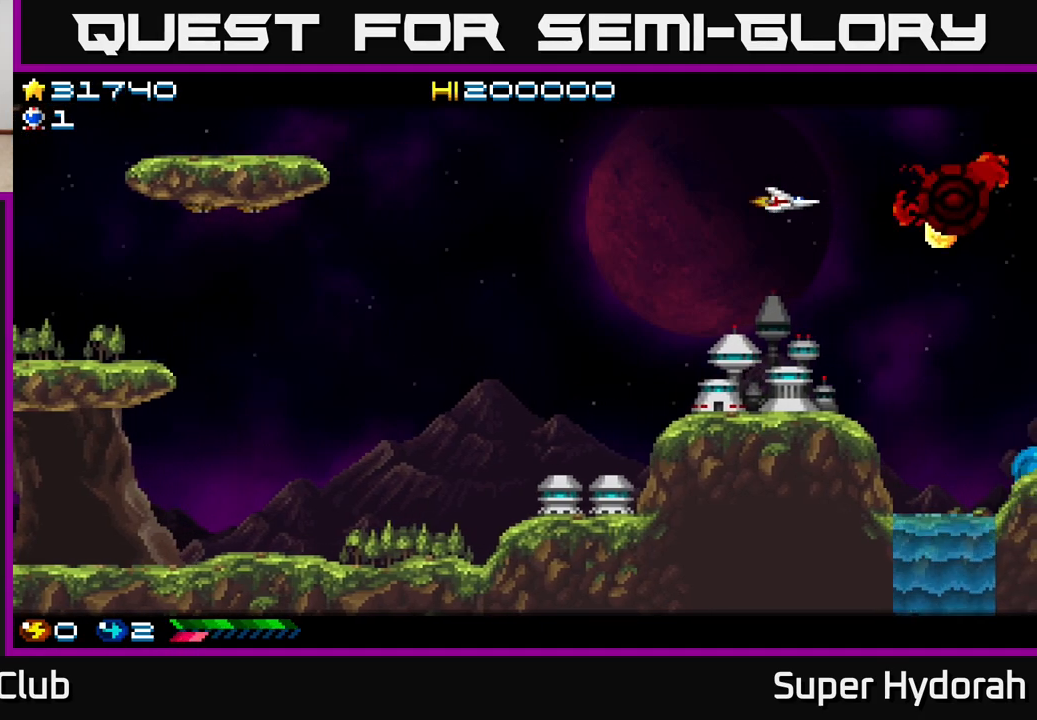
{"buttons": ["A", "DPAD_RIGHT"], "events": [[50, "A", "down"], [117, "DPAD_DOWN", "up"], [150, "DPAD_RIGHT", "up"], [267, "DPAD_RIGHT", "down"]]}
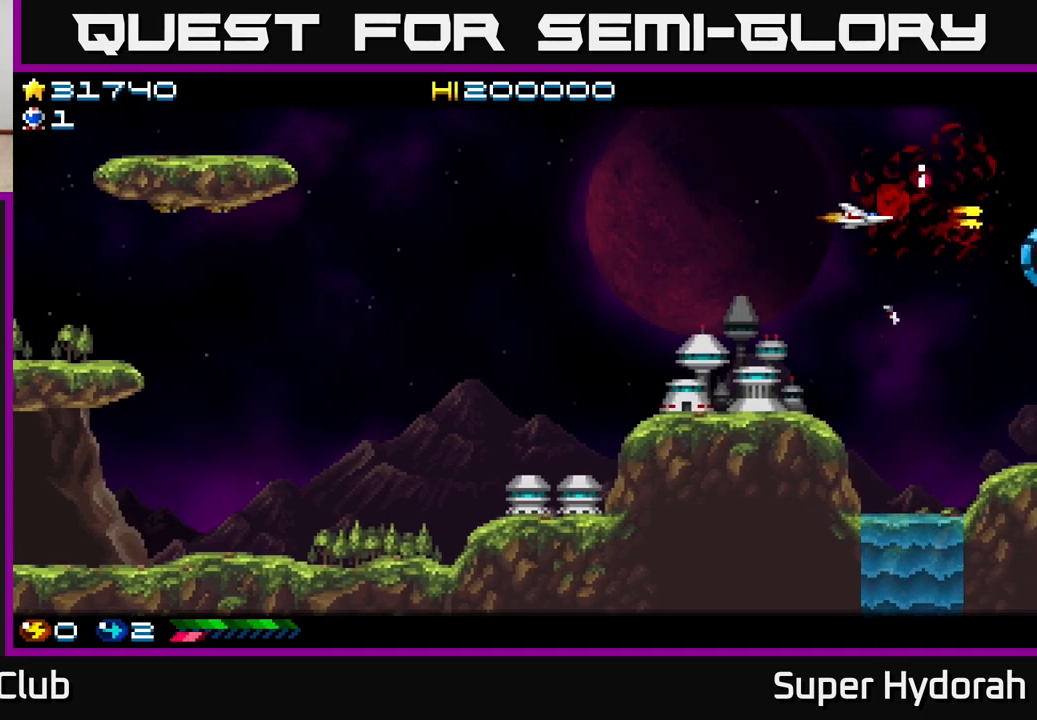
{"buttons": ["A"], "events": [[117, "DPAD_DOWN", "down"], [117, "DPAD_RIGHT", "up"], [183, "DPAD_LEFT", "down"], [267, "DPAD_DOWN", "up"], [367, "DPAD_UP", "down"], [383, "DPAD_LEFT", "up"], [433, "DPAD_UP", "up"]]}
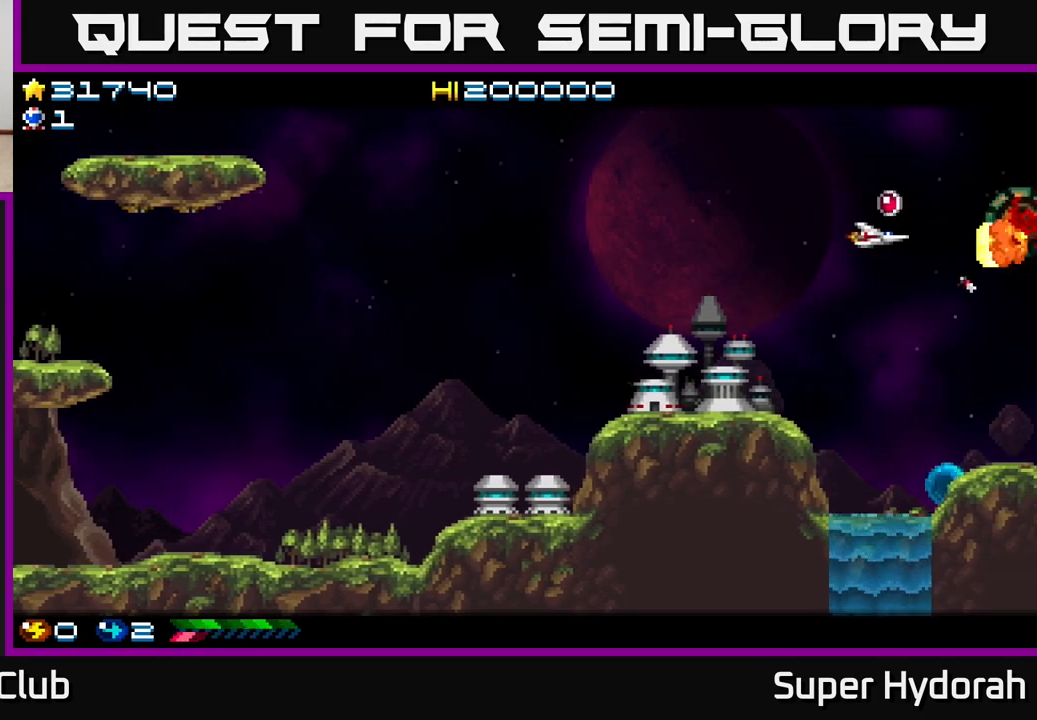
{"buttons": ["A", "DPAD_UP"], "events": [[100, "DPAD_UP", "down"], [217, "DPAD_UP", "up"], [250, "DPAD_DOWN", "down"], [333, "DPAD_DOWN", "up"], [367, "DPAD_LEFT", "down"], [383, "DPAD_UP", "down"], [500, "DPAD_LEFT", "up"]]}
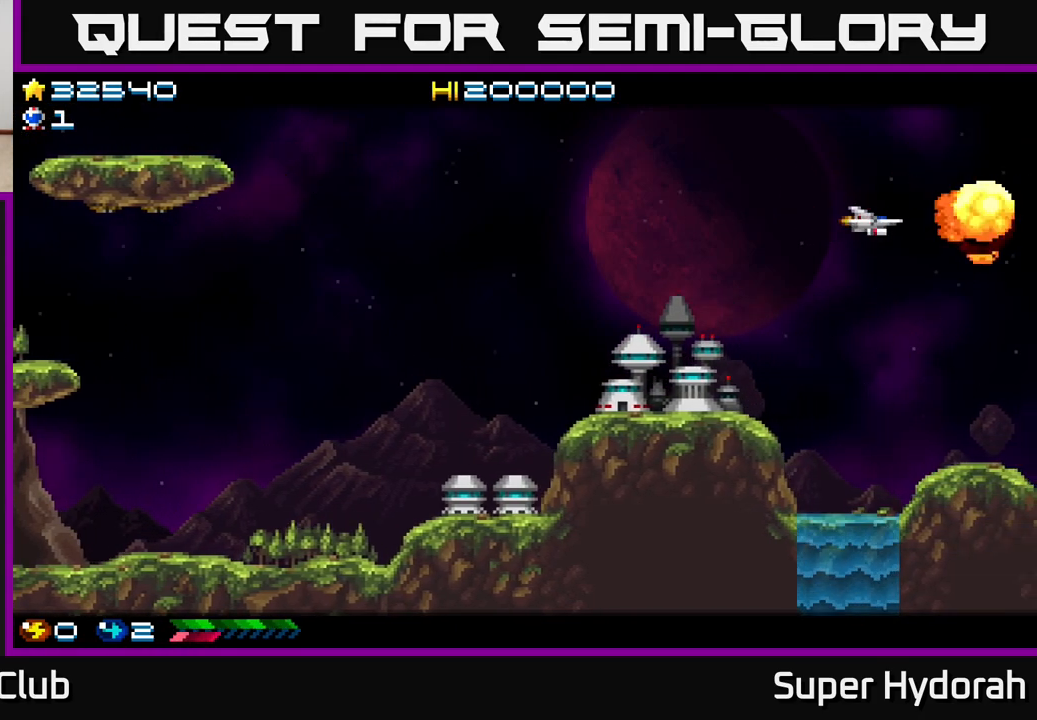
{"buttons": [], "events": [[33, "DPAD_UP", "up"], [117, "DPAD_DOWN", "down"], [167, "DPAD_LEFT", "down"], [250, "DPAD_DOWN", "up"], [400, "DPAD_LEFT", "up"], [500, "A", "up"]]}
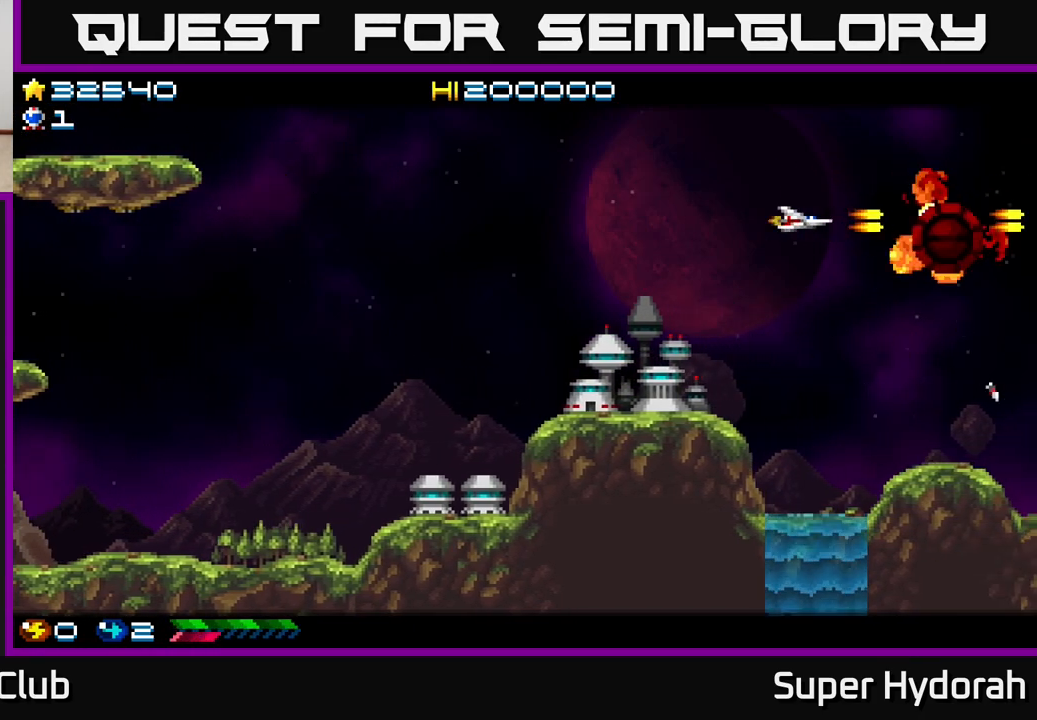
{"buttons": [], "events": []}
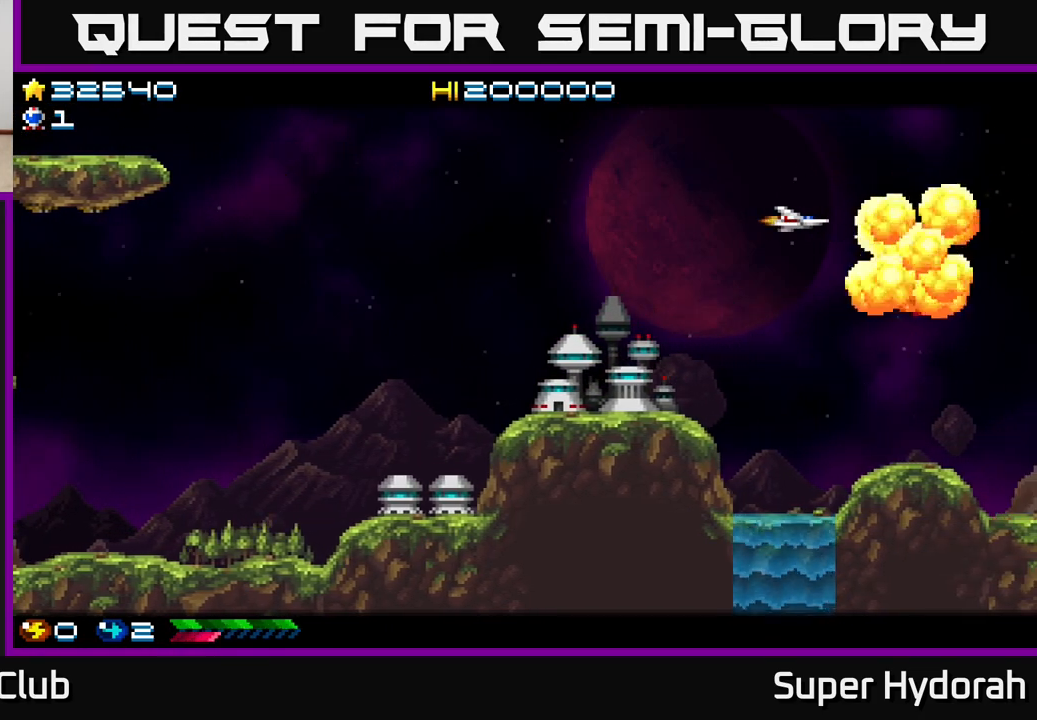
{"buttons": [], "events": []}
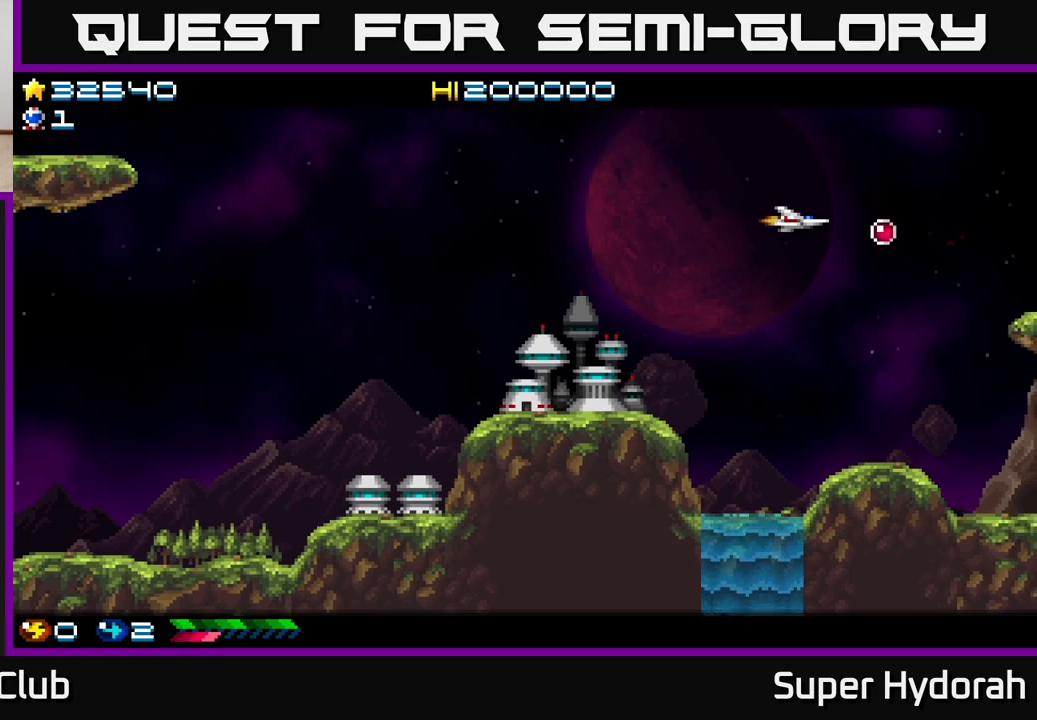
{"buttons": ["A"], "events": [[133, "DPAD_RIGHT", "down"], [150, "DPAD_DOWN", "down"], [367, "DPAD_DOWN", "up"], [450, "DPAD_RIGHT", "up"], [467, "A", "down"]]}
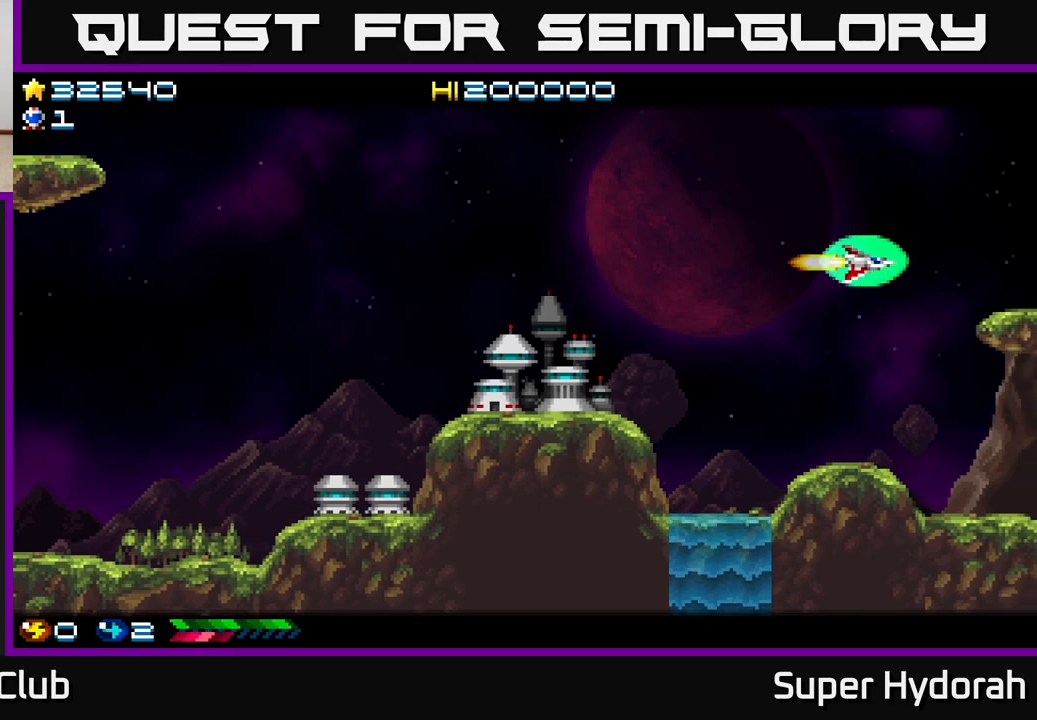
{"buttons": ["A"], "events": [[17, "DPAD_LEFT", "down"], [33, "DPAD_UP", "down"], [100, "DPAD_LEFT", "up"], [150, "DPAD_UP", "up"], [267, "DPAD_DOWN", "down"], [433, "DPAD_DOWN", "up"]]}
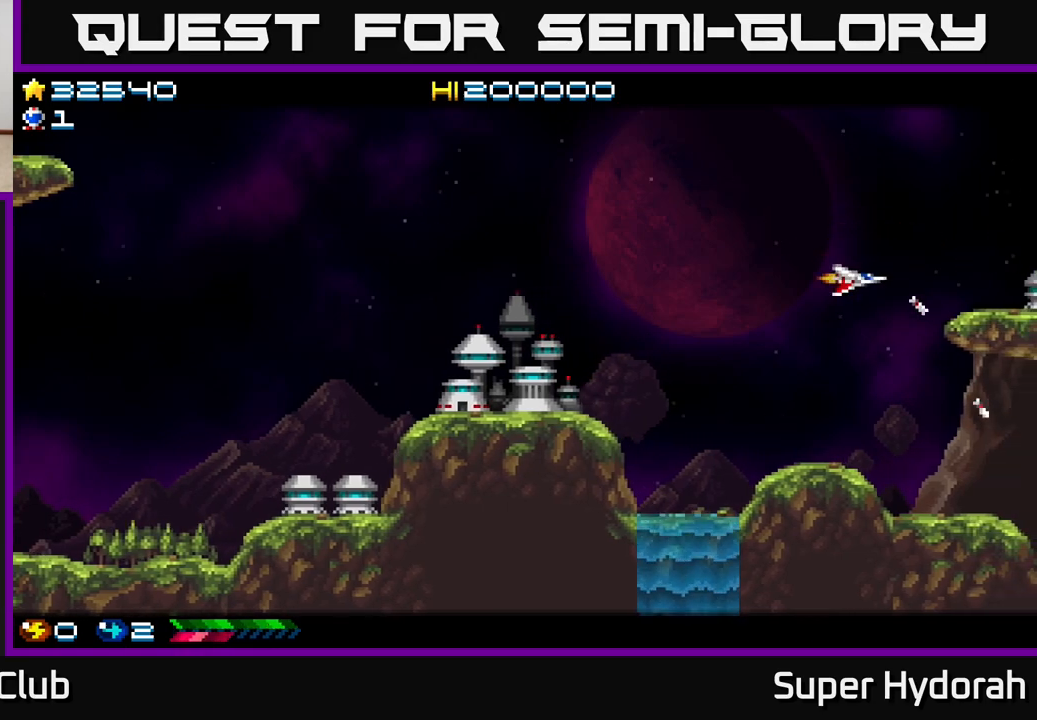
{"buttons": ["DPAD_LEFT"], "events": [[417, "DPAD_LEFT", "down"], [500, "A", "up"]]}
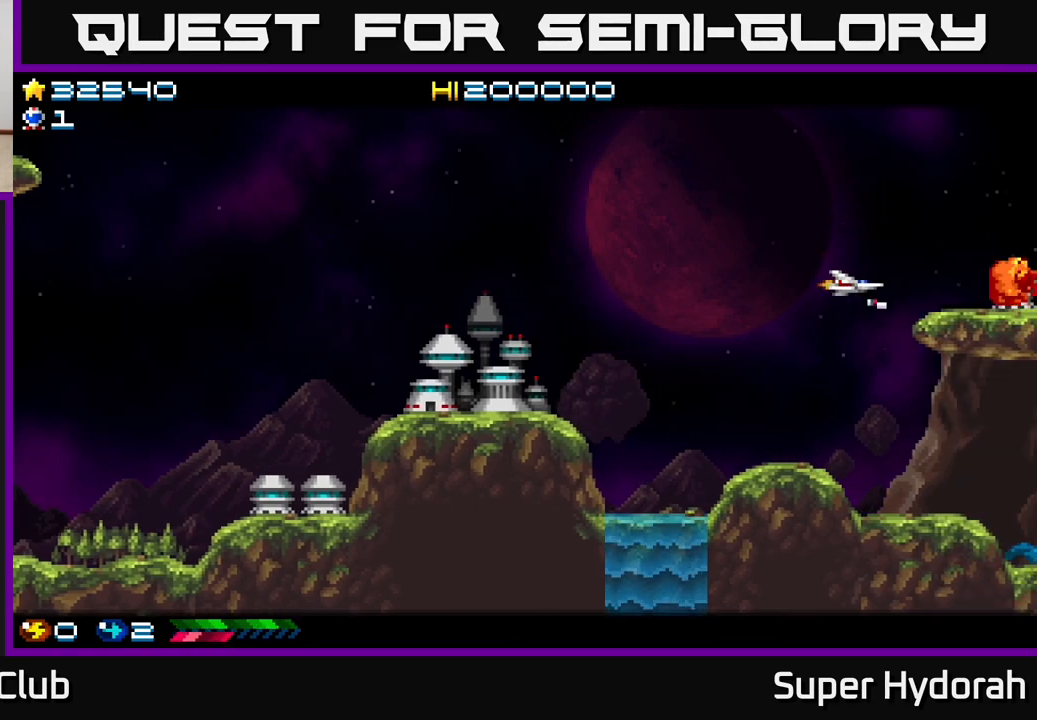
{"buttons": ["DPAD_DOWN", "DPAD_RIGHT"], "events": [[183, "DPAD_DOWN", "down"], [183, "DPAD_LEFT", "up"], [467, "DPAD_RIGHT", "down"]]}
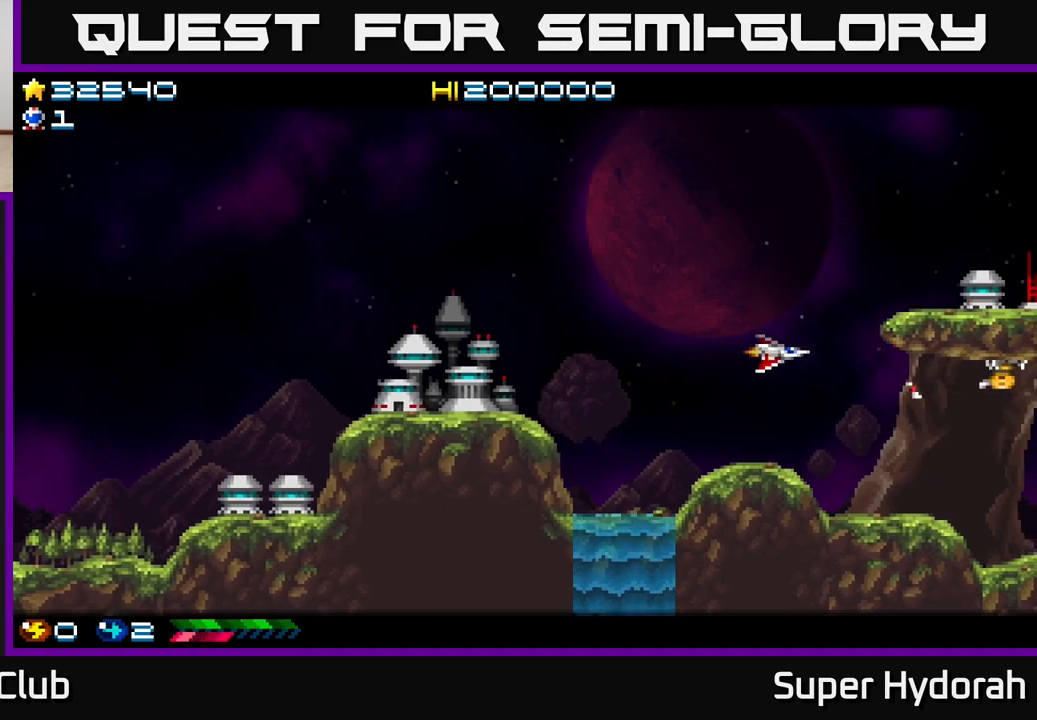
{"buttons": ["A"], "events": [[100, "A", "down"], [133, "DPAD_RIGHT", "up"], [150, "DPAD_DOWN", "up"], [300, "DPAD_UP", "down"], [350, "DPAD_LEFT", "down"], [417, "DPAD_UP", "up"], [467, "DPAD_LEFT", "up"]]}
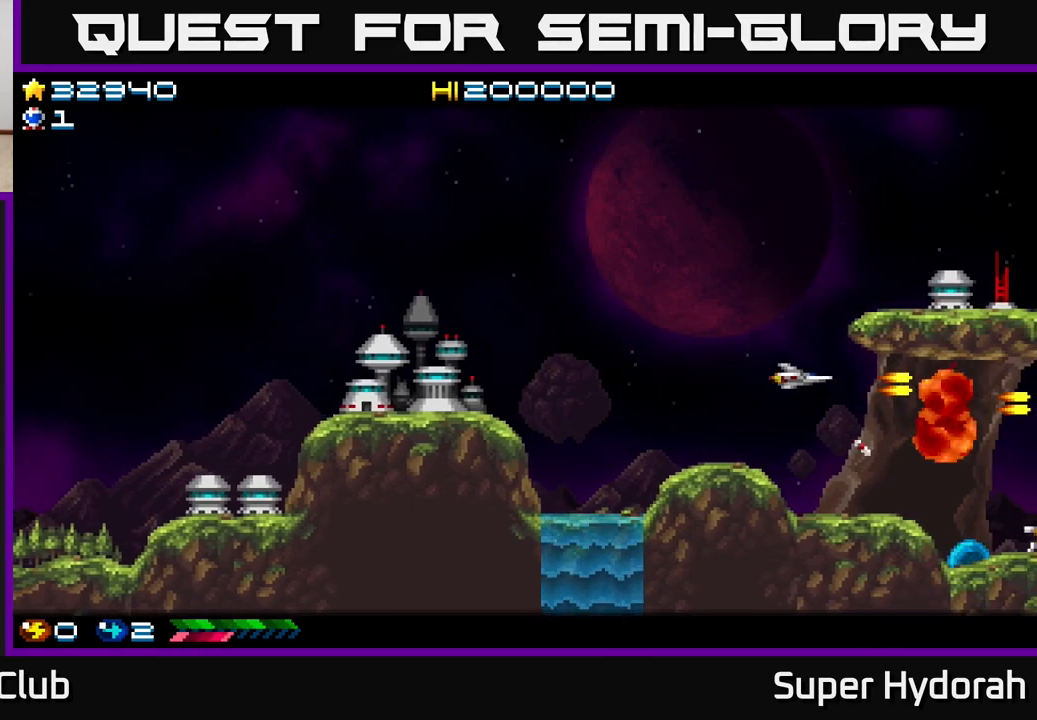
{"buttons": ["A", "DPAD_DOWN"], "events": [[283, "DPAD_DOWN", "down"]]}
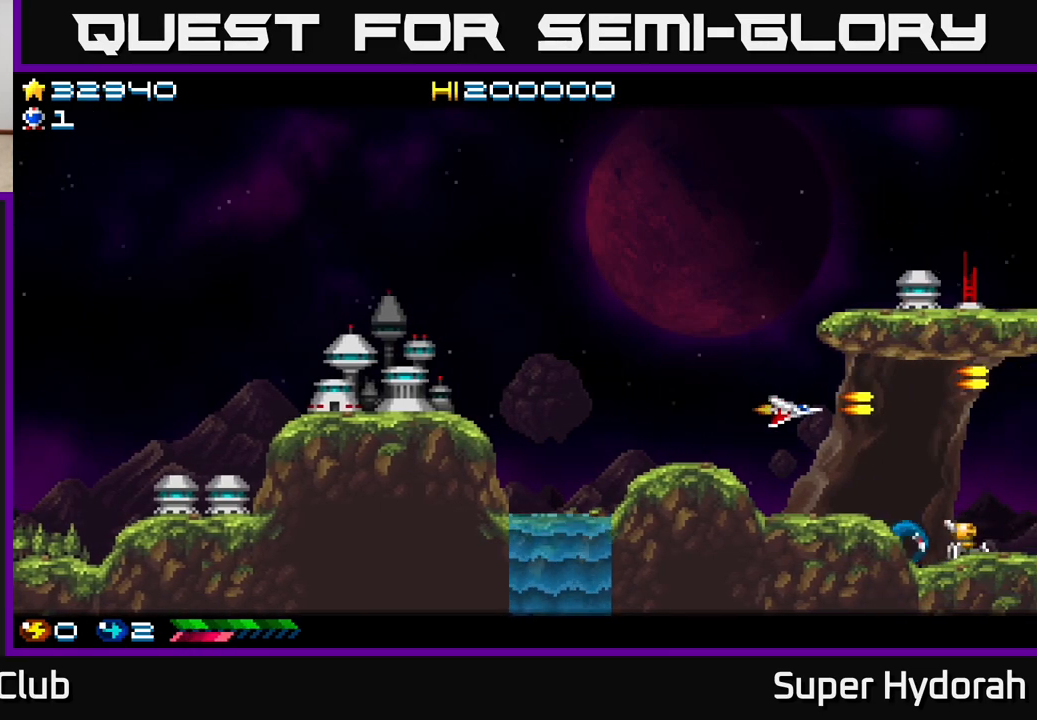
{"buttons": ["A"], "events": [[17, "DPAD_DOWN", "up"]]}
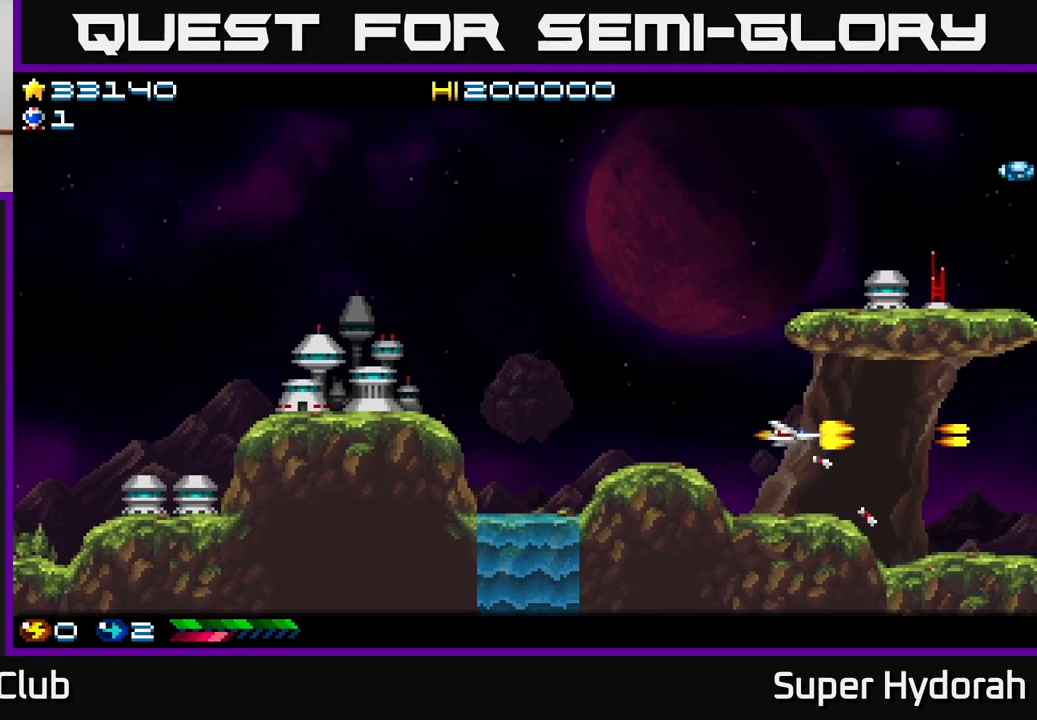
{"buttons": ["DPAD_UP", "DPAD_LEFT"], "events": [[83, "DPAD_UP", "down"], [183, "DPAD_LEFT", "down"], [283, "DPAD_UP", "up"], [300, "A", "up"], [433, "DPAD_UP", "down"]]}
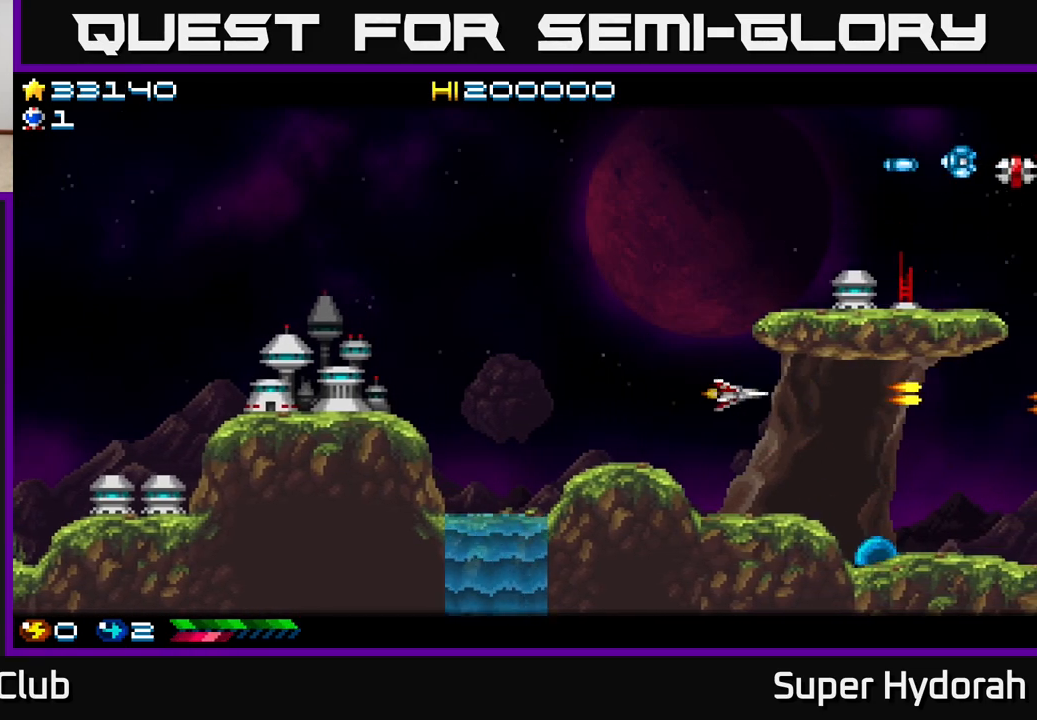
{"buttons": ["DPAD_UP", "DPAD_LEFT"], "events": []}
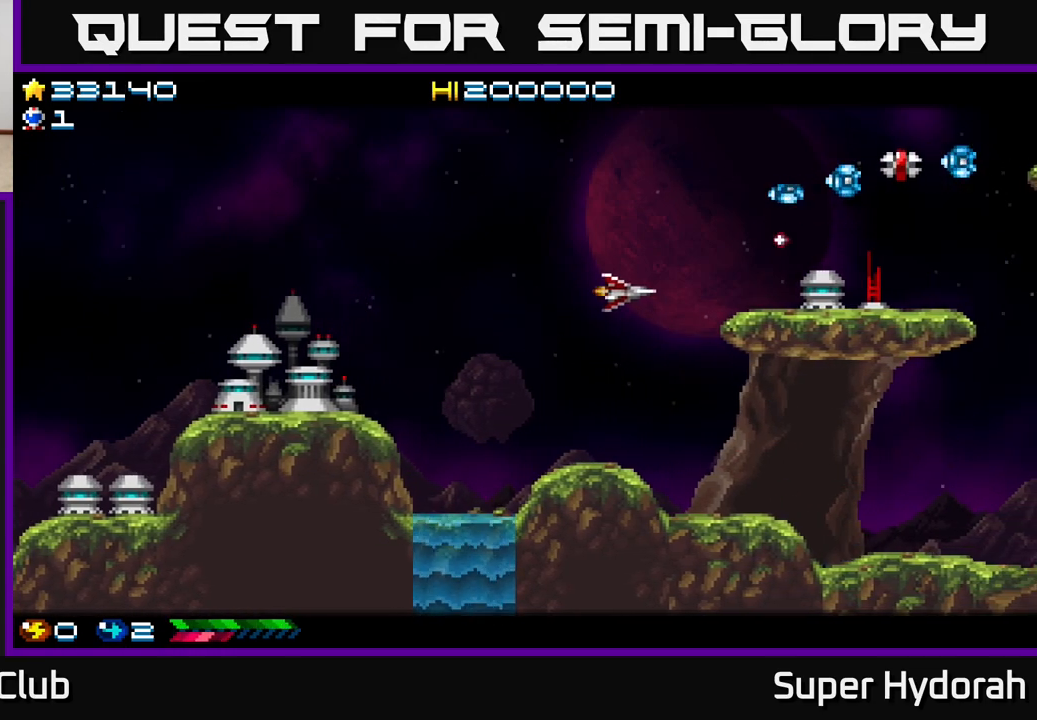
{"buttons": ["A"], "events": [[300, "A", "down"], [350, "DPAD_UP", "up"], [383, "DPAD_LEFT", "up"]]}
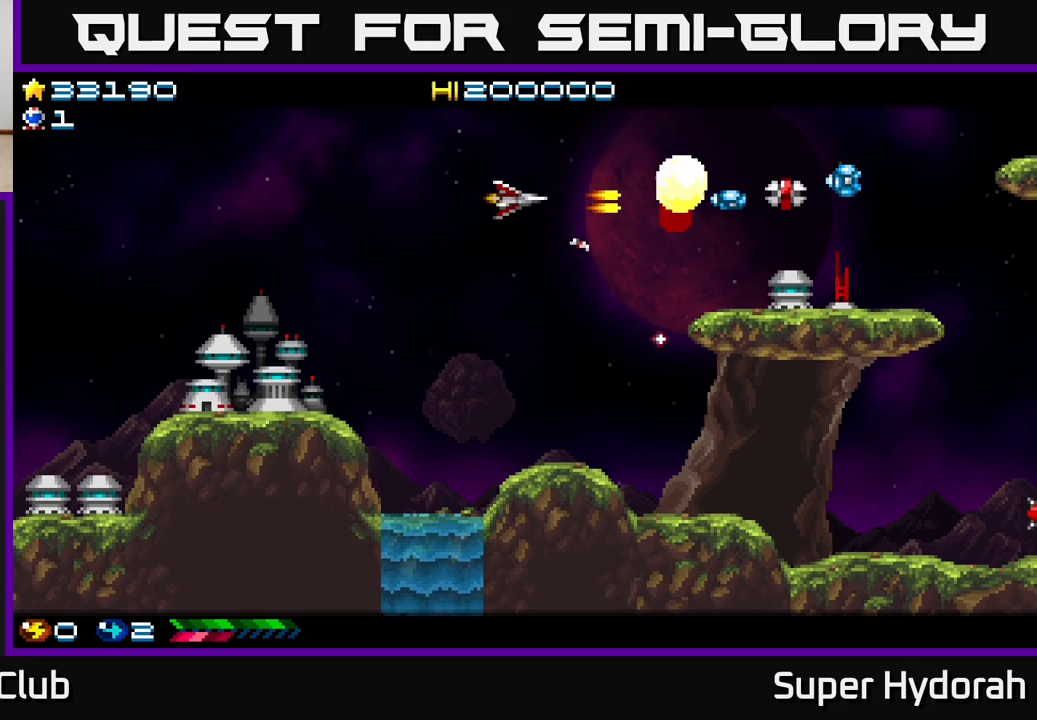
{"buttons": ["DPAD_UP", "DPAD_RIGHT"], "events": [[67, "DPAD_LEFT", "down"], [200, "A", "up"], [267, "DPAD_UP", "down"], [317, "DPAD_LEFT", "up"], [483, "DPAD_RIGHT", "down"]]}
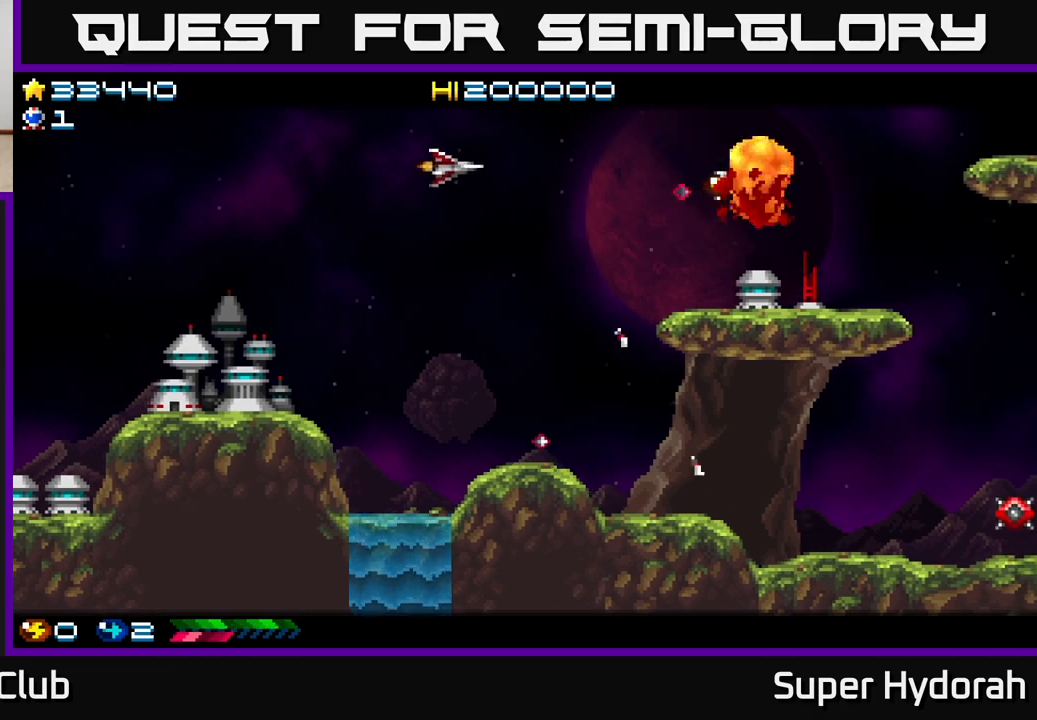
{"buttons": ["DPAD_RIGHT"], "events": [[217, "DPAD_UP", "up"]]}
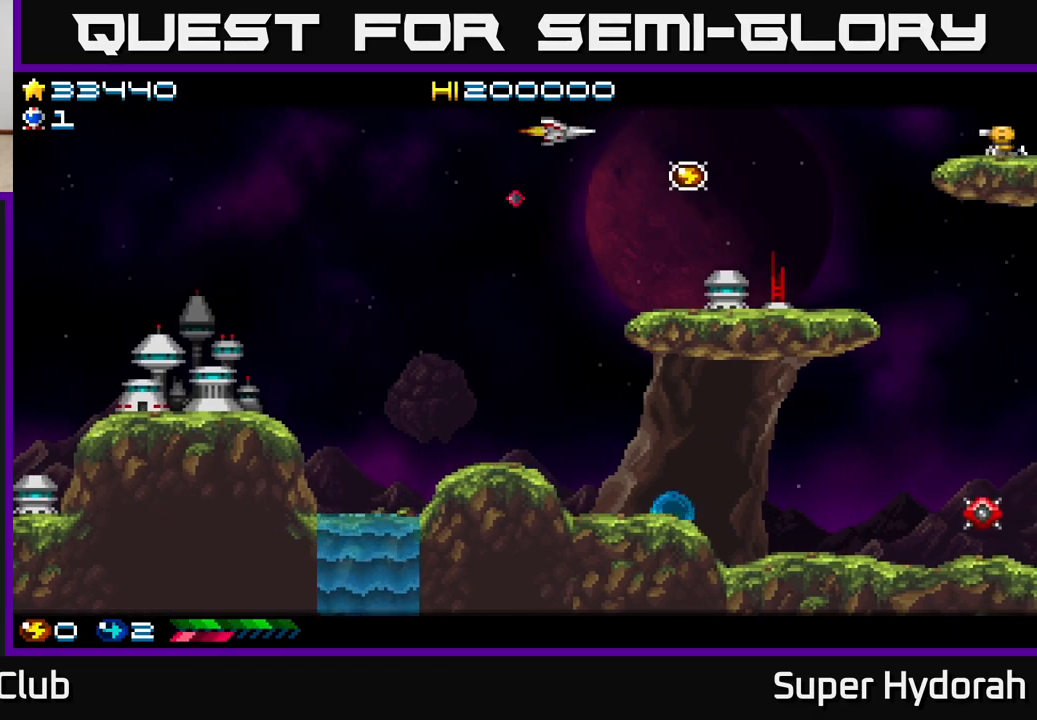
{"buttons": ["DPAD_UP"], "events": [[17, "DPAD_DOWN", "down"], [67, "DPAD_RIGHT", "up"], [150, "DPAD_RIGHT", "down"], [350, "DPAD_DOWN", "up"], [400, "DPAD_UP", "down"], [433, "DPAD_RIGHT", "up"]]}
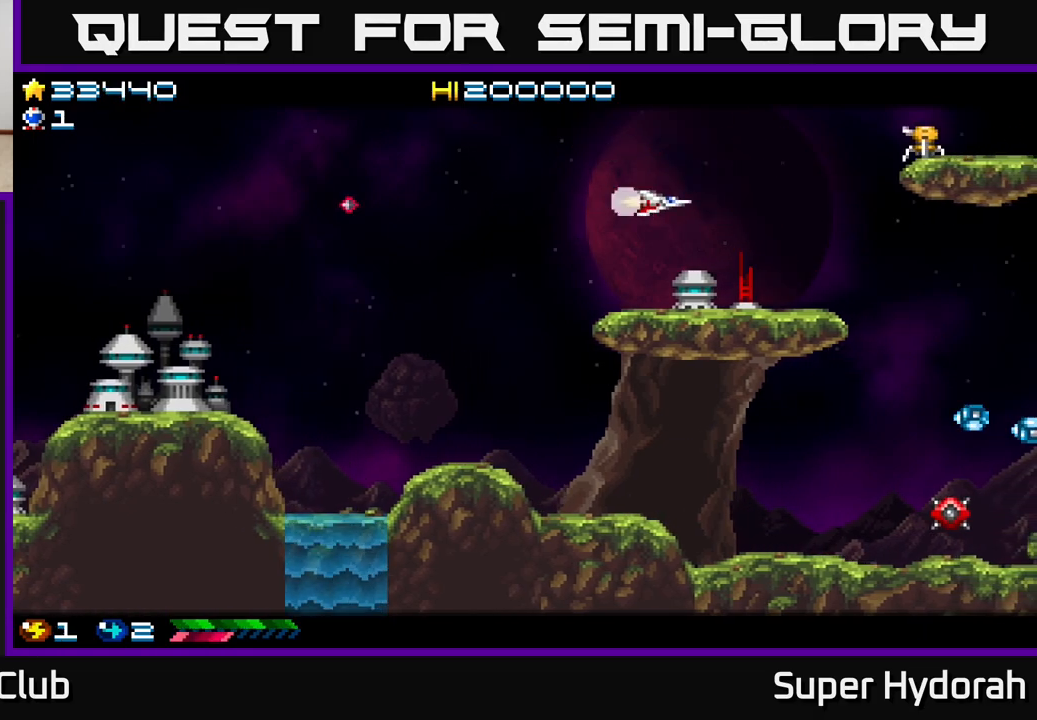
{"buttons": ["A", "DPAD_DOWN", "DPAD_RIGHT"], "events": [[200, "A", "down"], [217, "DPAD_RIGHT", "down"], [233, "DPAD_UP", "up"], [483, "DPAD_DOWN", "down"]]}
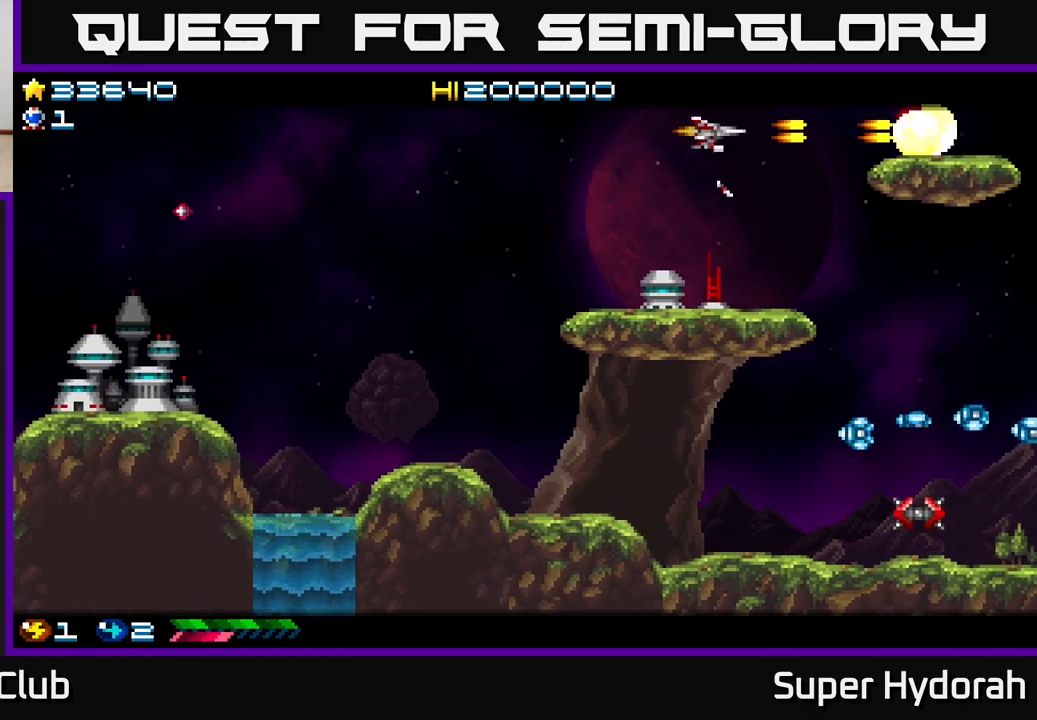
{"buttons": ["A", "DPAD_LEFT"], "events": [[17, "DPAD_RIGHT", "up"], [167, "A", "up"], [250, "DPAD_RIGHT", "down"], [367, "A", "down"], [467, "DPAD_RIGHT", "up"], [500, "DPAD_DOWN", "up"], [500, "DPAD_LEFT", "down"]]}
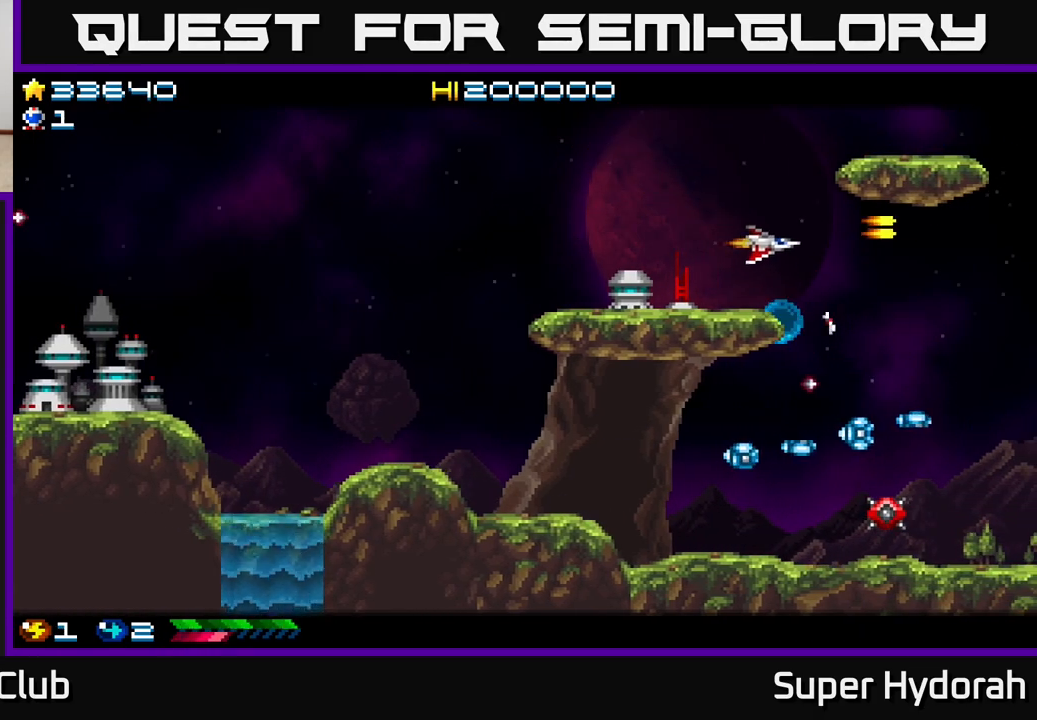
{"buttons": ["DPAD_LEFT"], "events": [[50, "DPAD_UP", "down"], [450, "DPAD_UP", "up"], [483, "A", "up"]]}
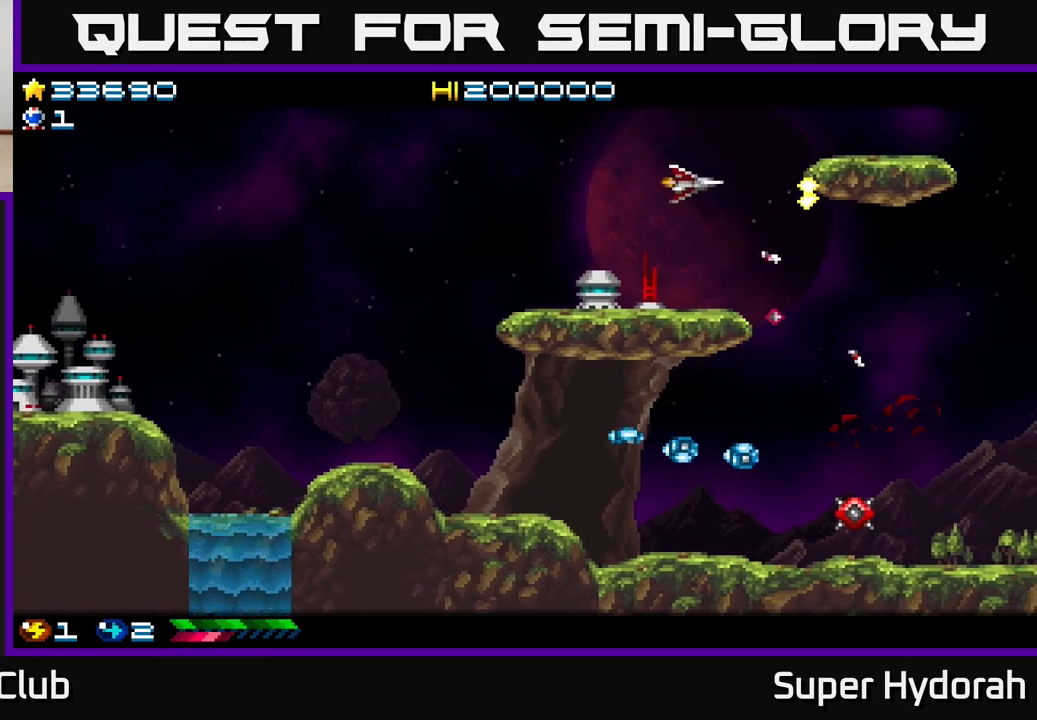
{"buttons": ["DPAD_LEFT"], "events": [[33, "A", "down"], [467, "A", "up"]]}
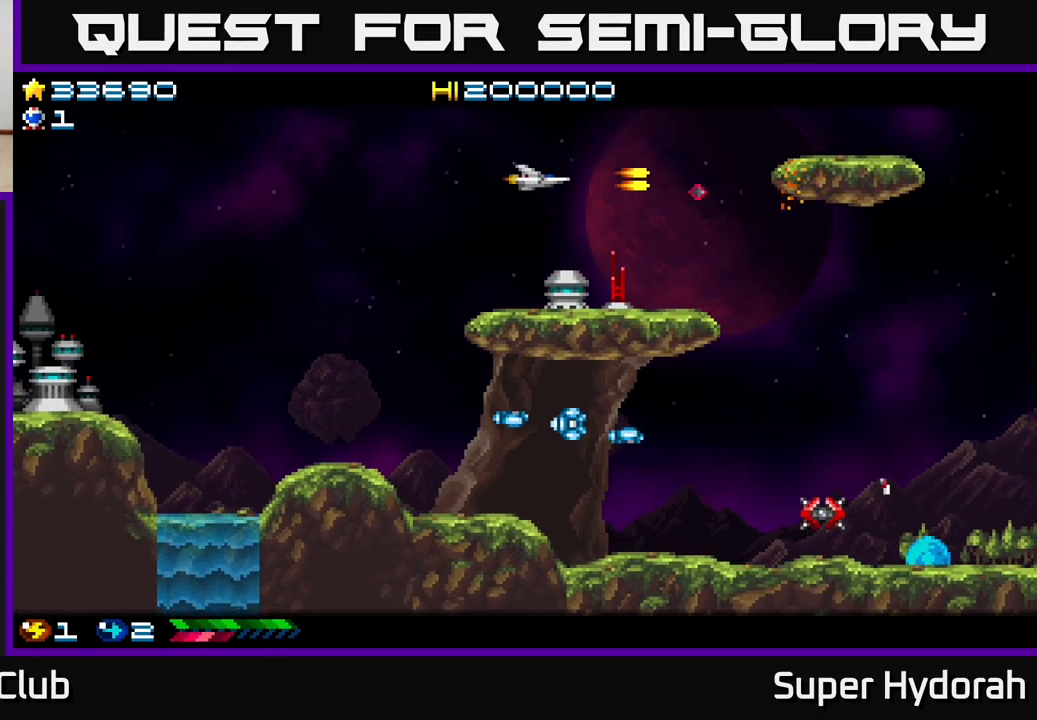
{"buttons": ["DPAD_DOWN", "DPAD_LEFT"], "events": [[250, "DPAD_DOWN", "down"]]}
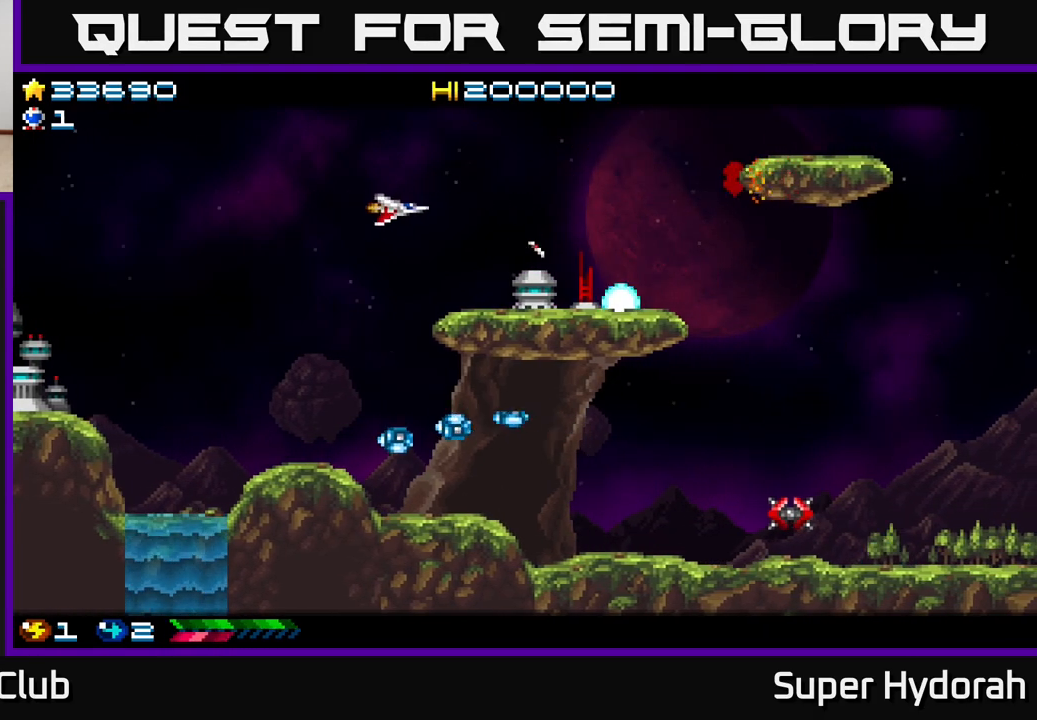
{"buttons": ["DPAD_LEFT"], "events": [[450, "DPAD_DOWN", "up"]]}